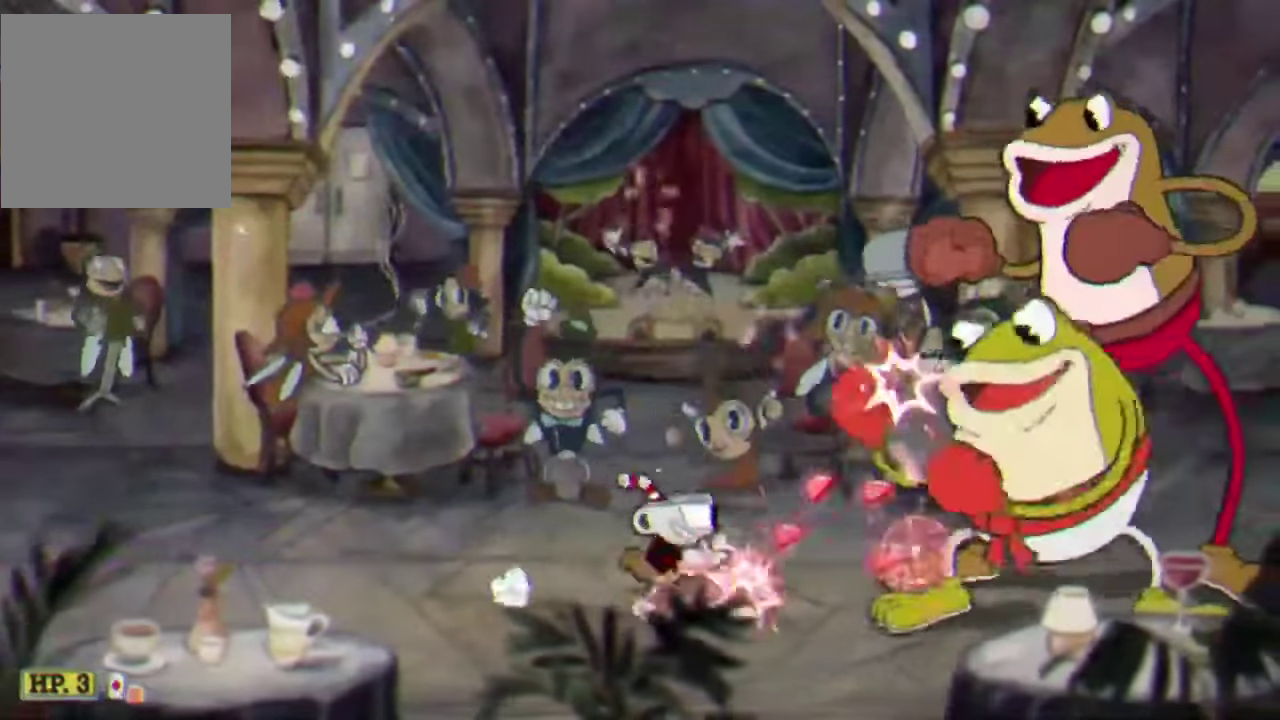
Gameplay with a controller (Xbox layout); each line is a JSON object with the inputs held at the frame after it. "events" lists button and stick changes between this image and that frame as [ms after this image, input, new state], when the widget could be followed in between. Not read: R3 right_stick.
{"buttons": ["R2"], "left_stick": "center", "events": [[300, "left_stick", "center"]]}
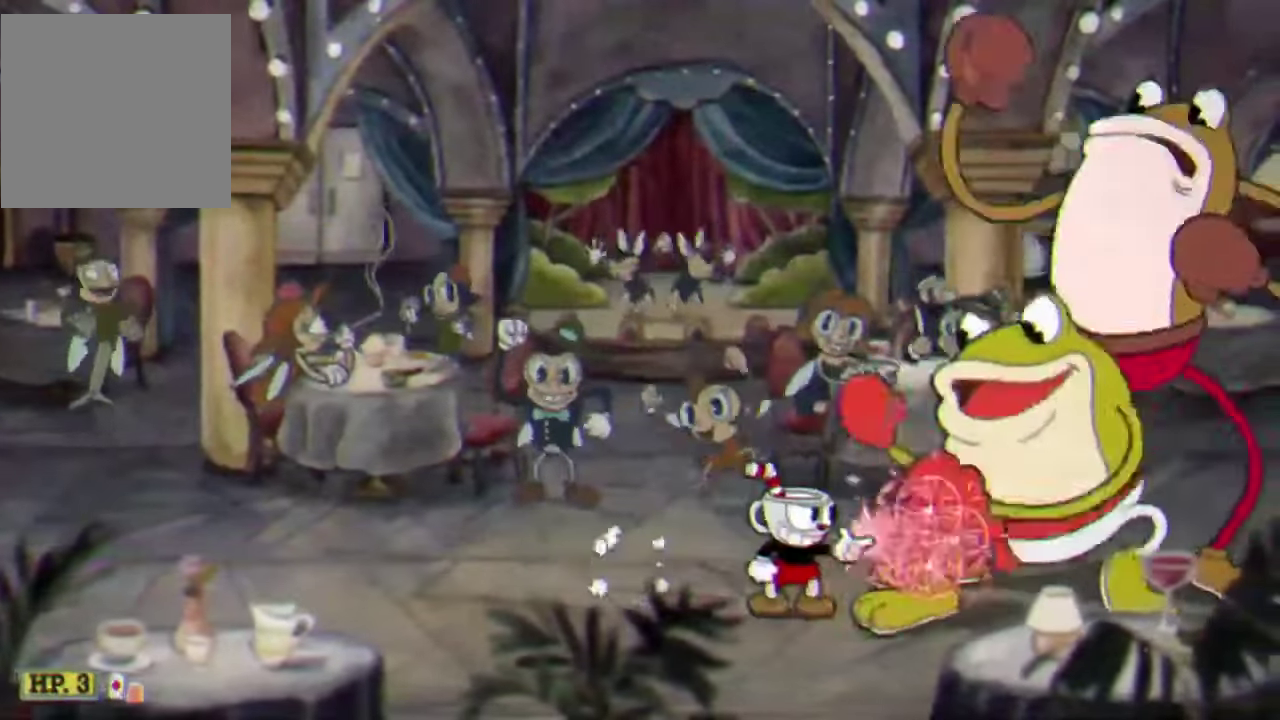
{"buttons": ["R2"], "left_stick": "right", "events": [[67, "X", "down"], [167, "X", "up"], [200, "left_stick", "right"], [234, "B", "down"], [367, "B", "up"], [400, "left_stick", "center"], [500, "left_stick", "right"]]}
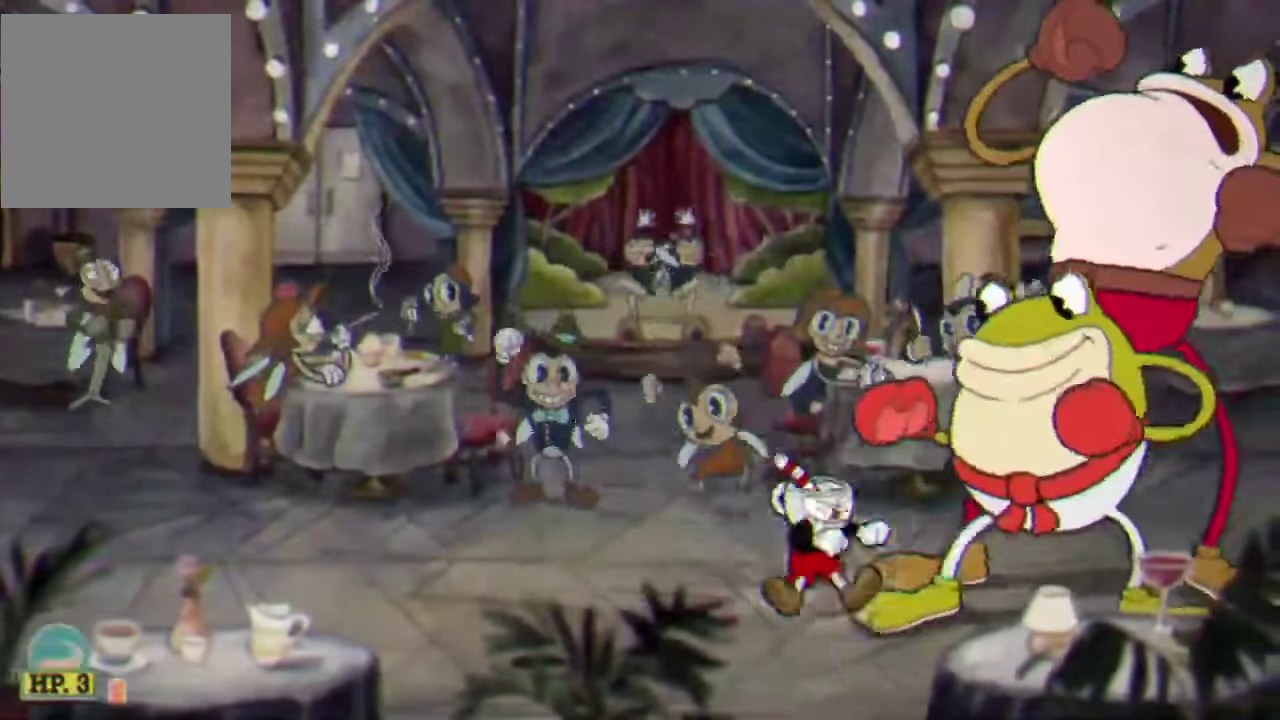
{"buttons": ["R2"], "left_stick": "center", "events": [[100, "X", "down"], [234, "X", "up"], [434, "left_stick", "center"]]}
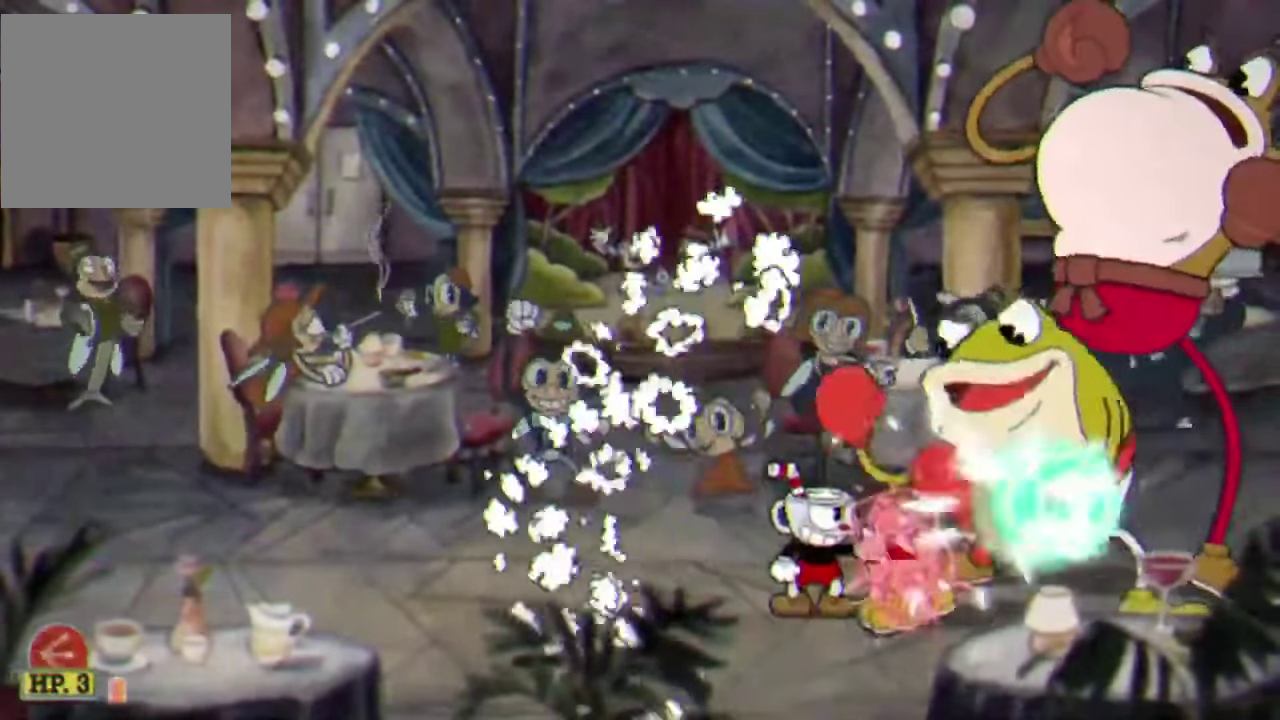
{"buttons": ["R2"], "left_stick": "center", "events": []}
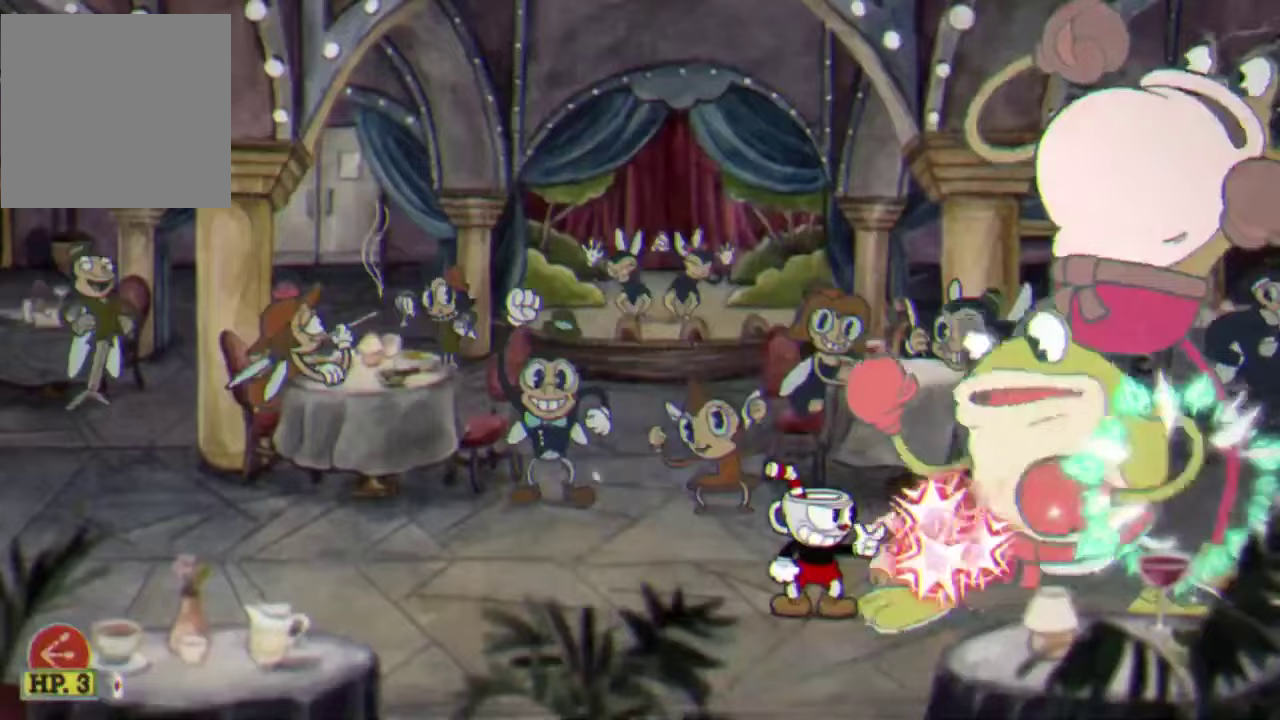
{"buttons": ["R2"], "left_stick": "center", "events": [[133, "X", "down"], [200, "X", "up"], [267, "B", "down"], [400, "B", "up"]]}
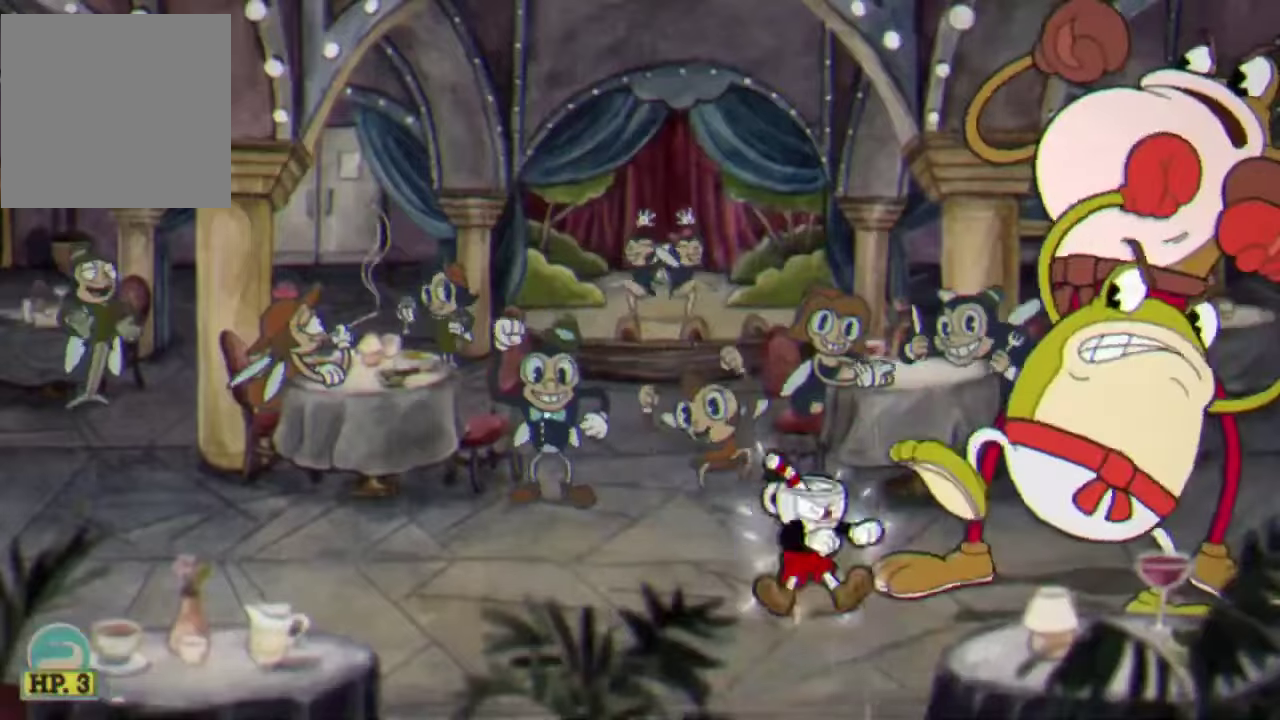
{"buttons": ["R2"], "left_stick": "up-left", "events": [[100, "left_stick", "right"], [167, "X", "down"], [267, "X", "up"], [267, "left_stick", "center"], [400, "left_stick", "up-left"]]}
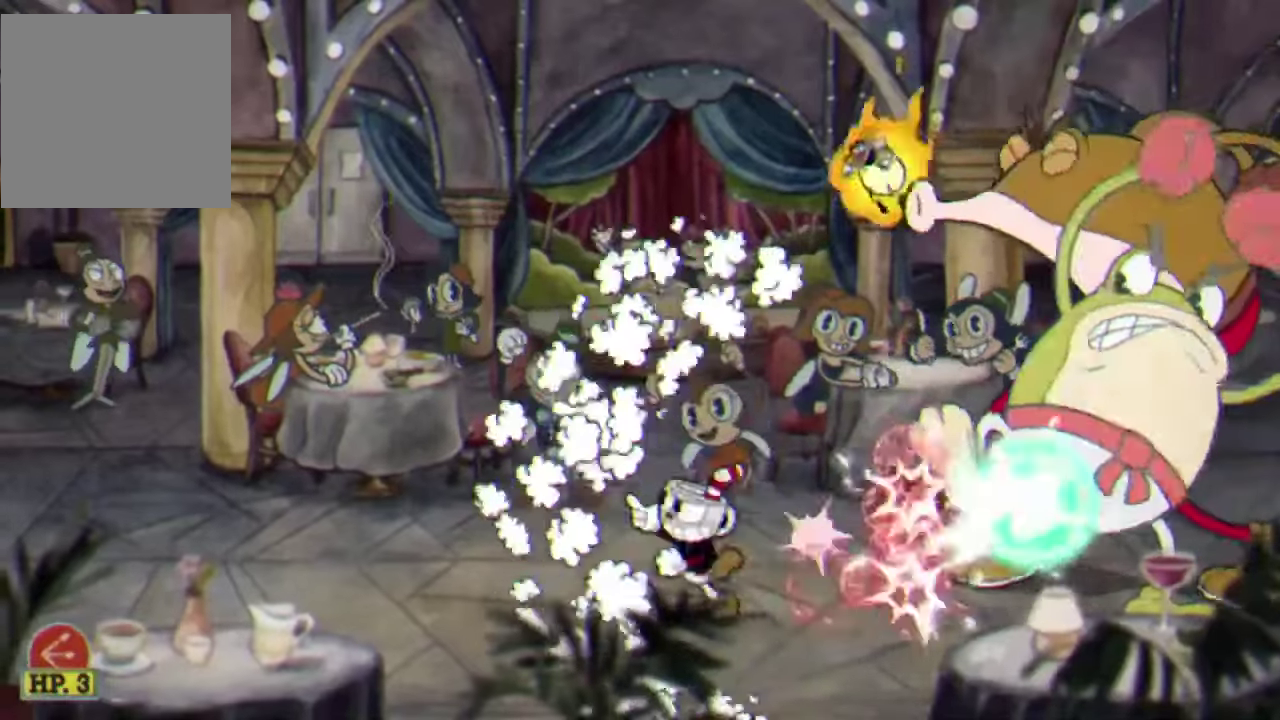
{"buttons": ["R2"], "left_stick": "up", "events": [[200, "left_stick", "up"]]}
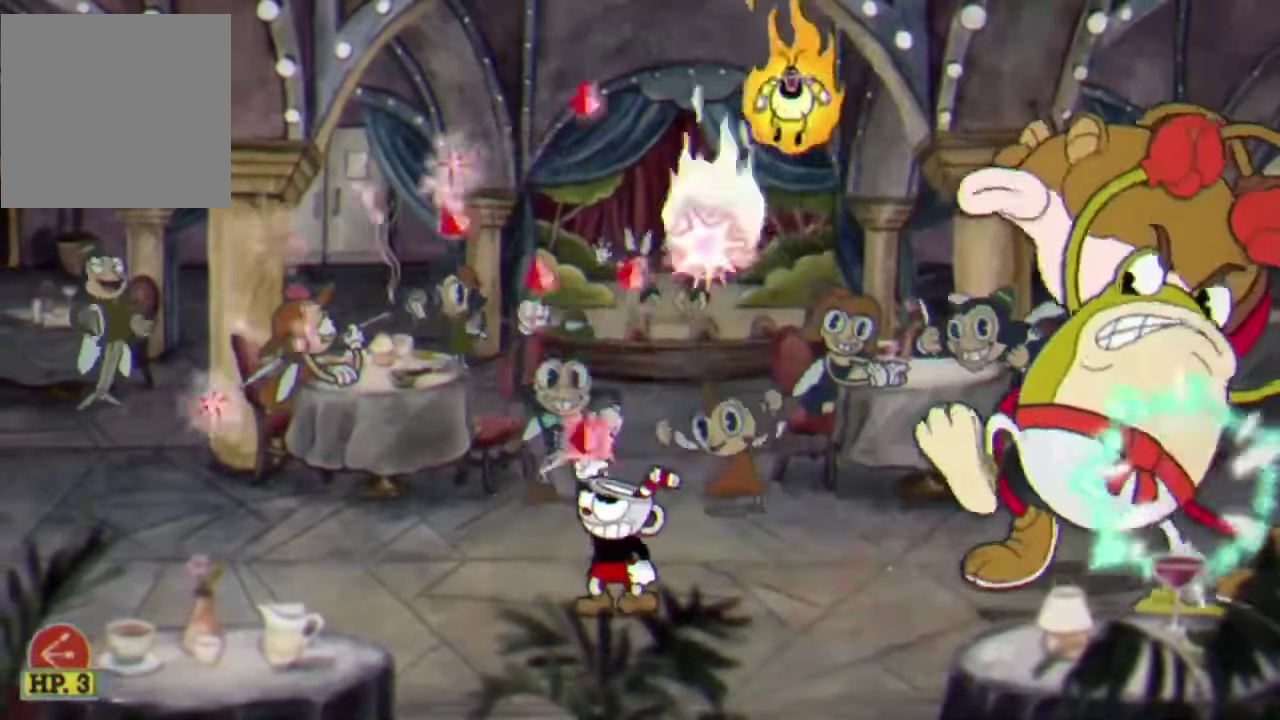
{"buttons": ["R2"], "left_stick": "up", "events": []}
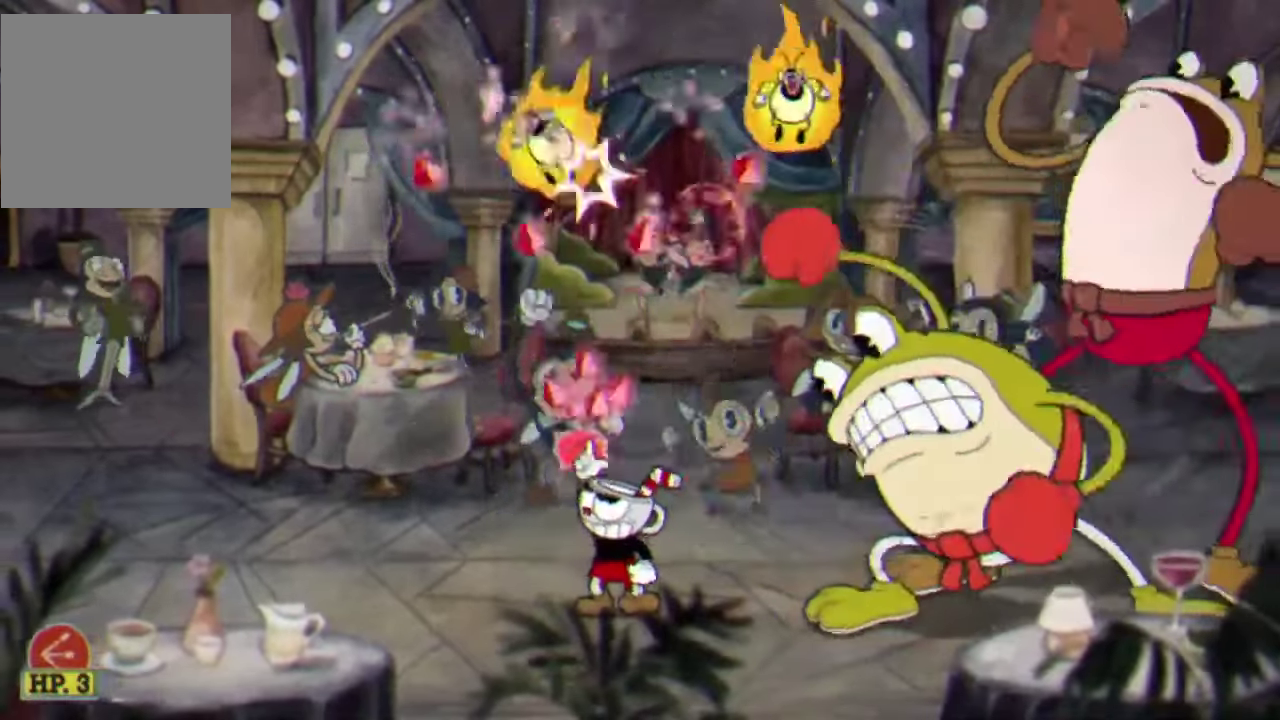
{"buttons": ["R2"], "left_stick": "left", "events": [[67, "left_stick", "up-left"], [100, "Y", "down"], [200, "Y", "up"], [200, "left_stick", "left"], [300, "X", "down"], [433, "X", "up"]]}
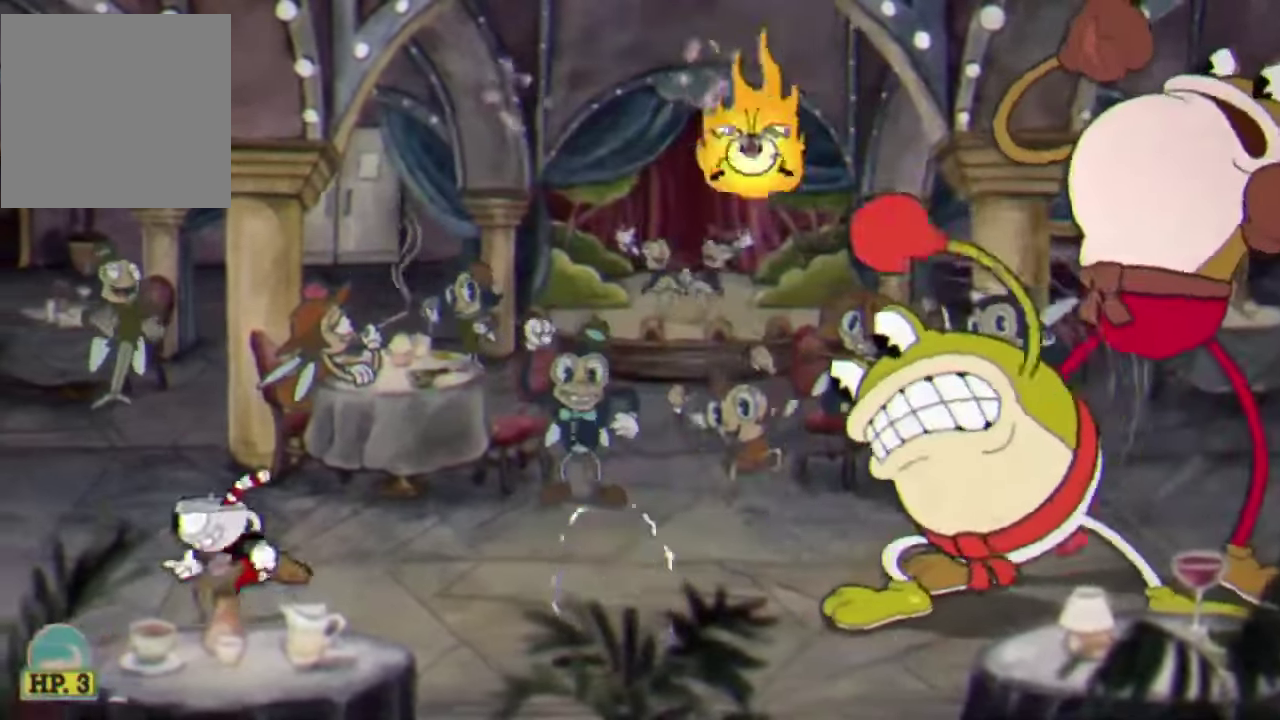
{"buttons": ["R2"], "left_stick": "right", "events": [[267, "A", "down"], [267, "left_stick", "center"], [367, "left_stick", "right"], [467, "A", "up"]]}
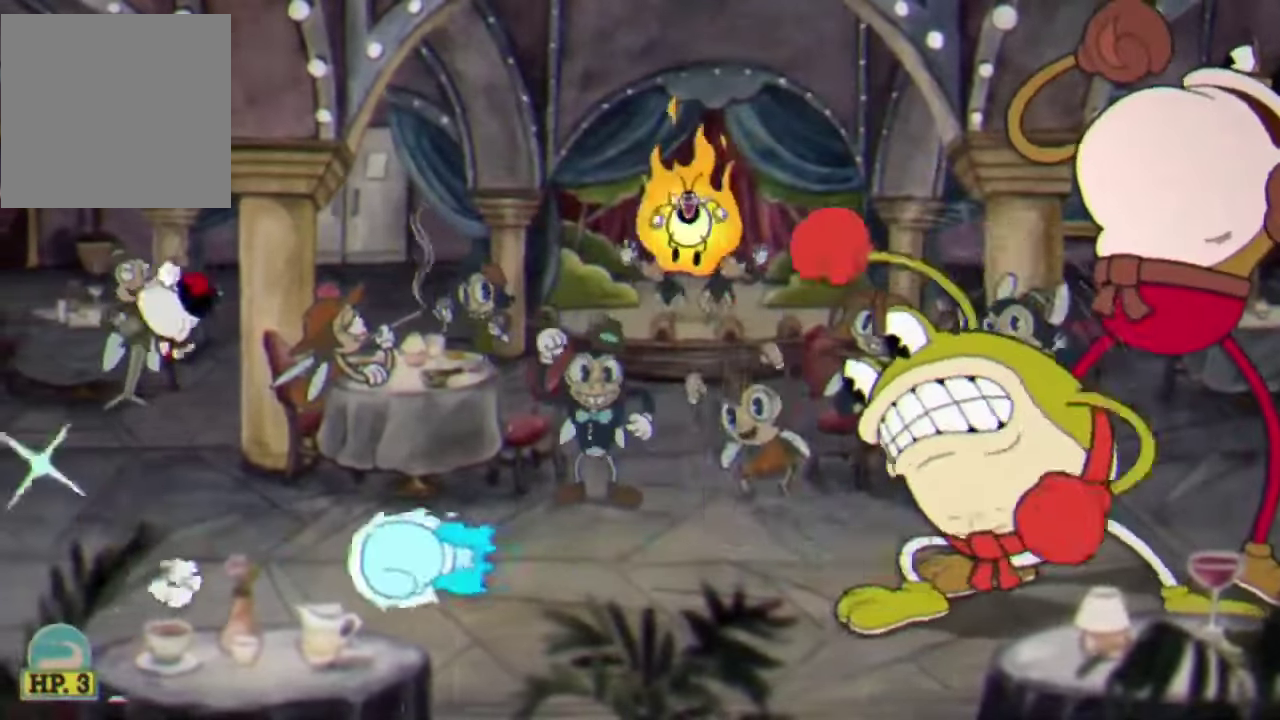
{"buttons": ["R2", "L3"], "left_stick": "down-left", "events": [[133, "left_stick", "center"], [267, "left_stick", "down-left"], [500, "L3", "down"]]}
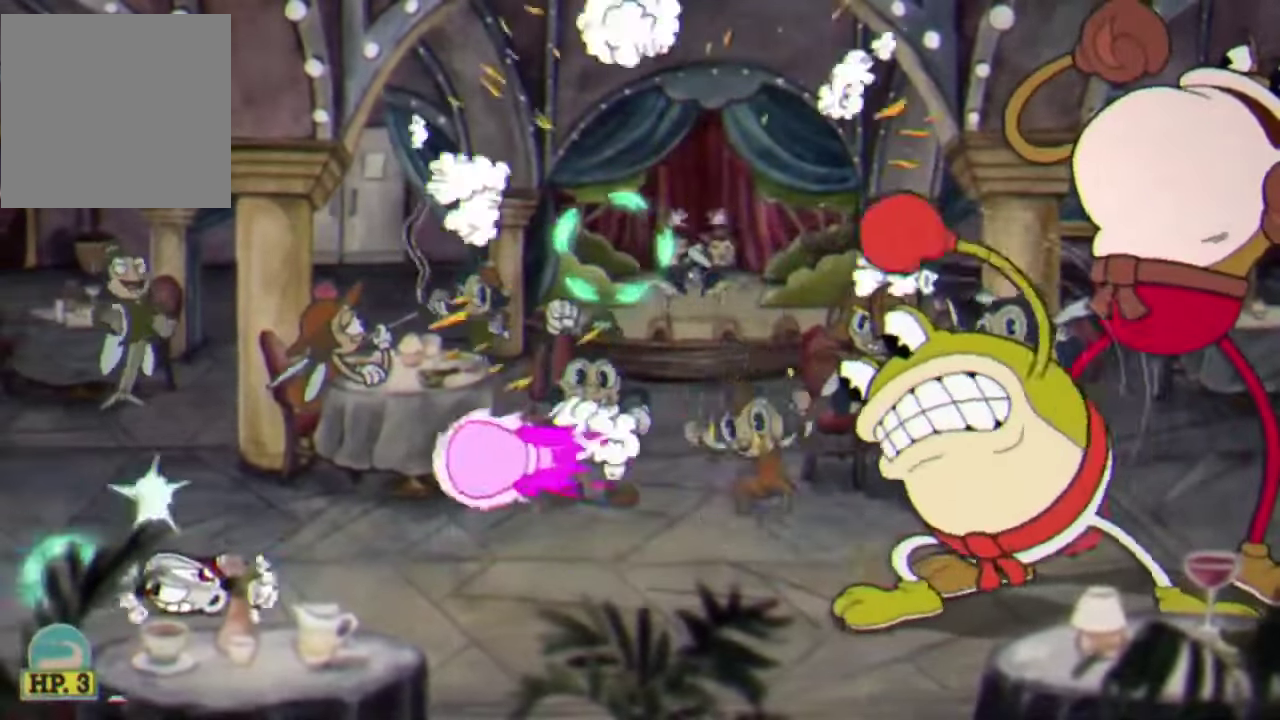
{"buttons": ["R2"], "left_stick": "down"}
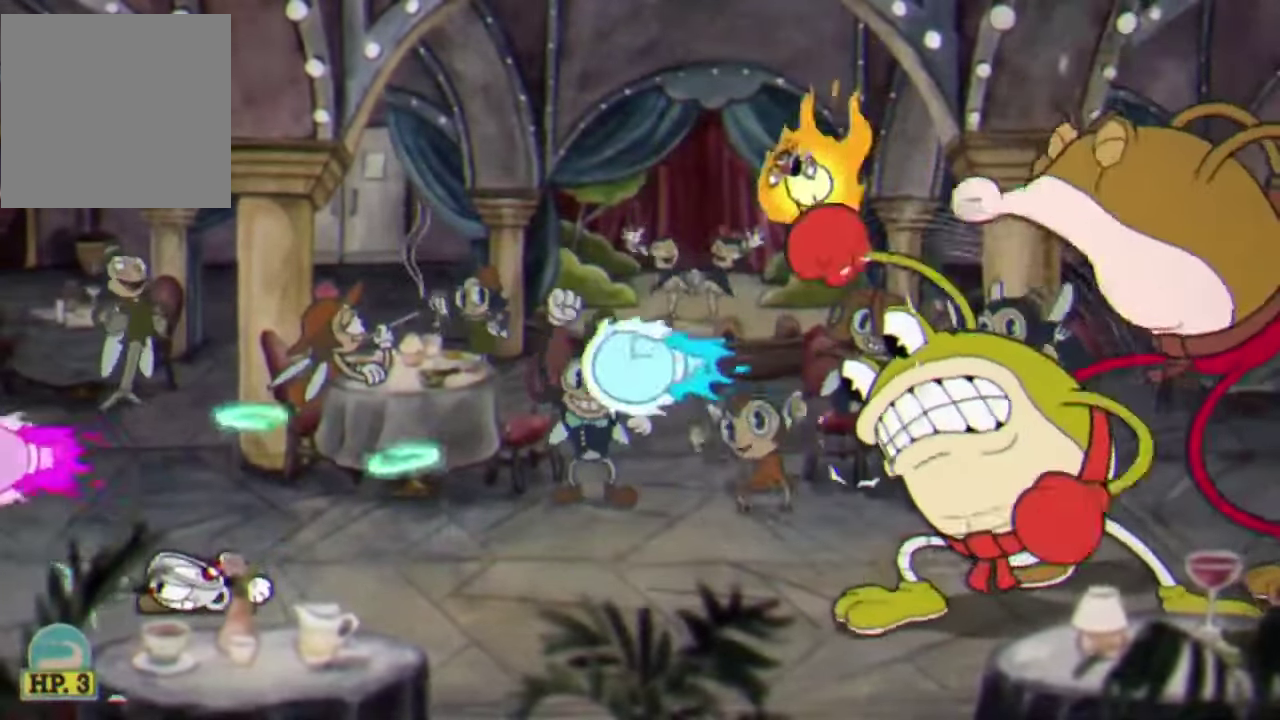
{"buttons": ["R2"], "left_stick": "down", "events": [[67, "left_stick", "down-left"], [200, "left_stick", "down"]]}
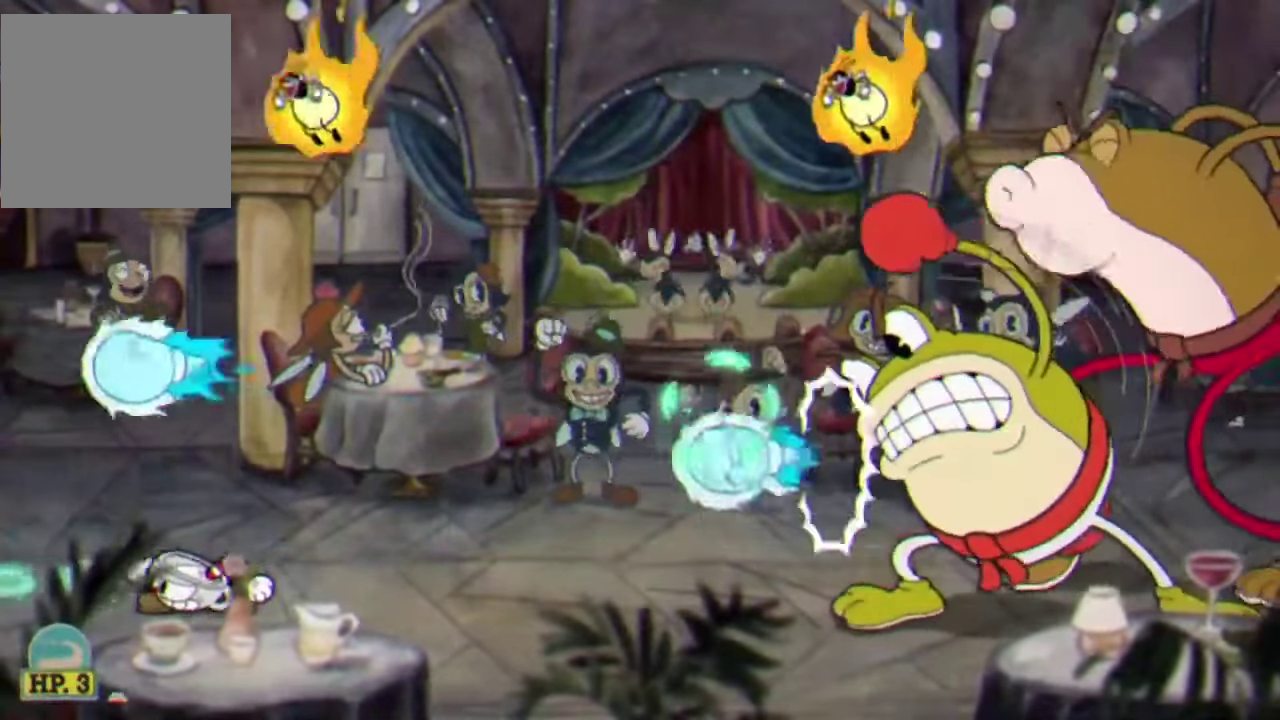
{"buttons": ["R2"], "left_stick": "down", "events": []}
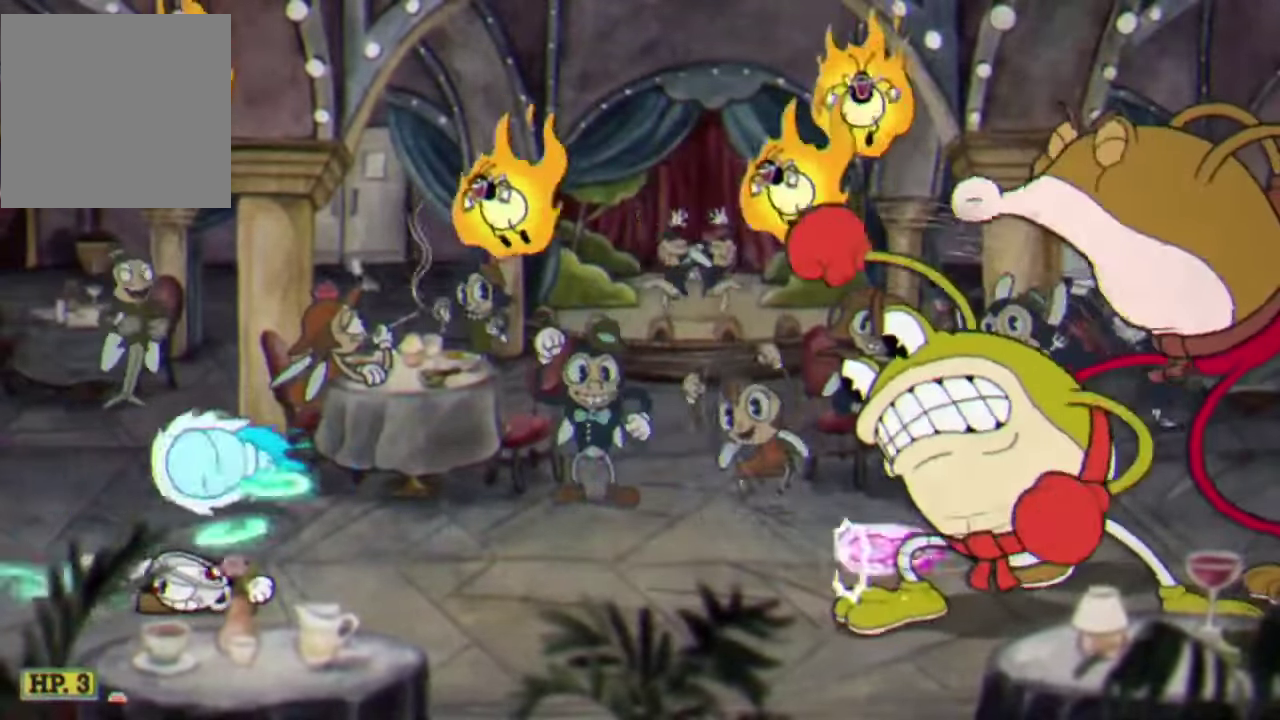
{"buttons": ["R2"], "left_stick": "center", "events": [[200, "A", "down"], [200, "left_stick", "center"], [433, "A", "up"]]}
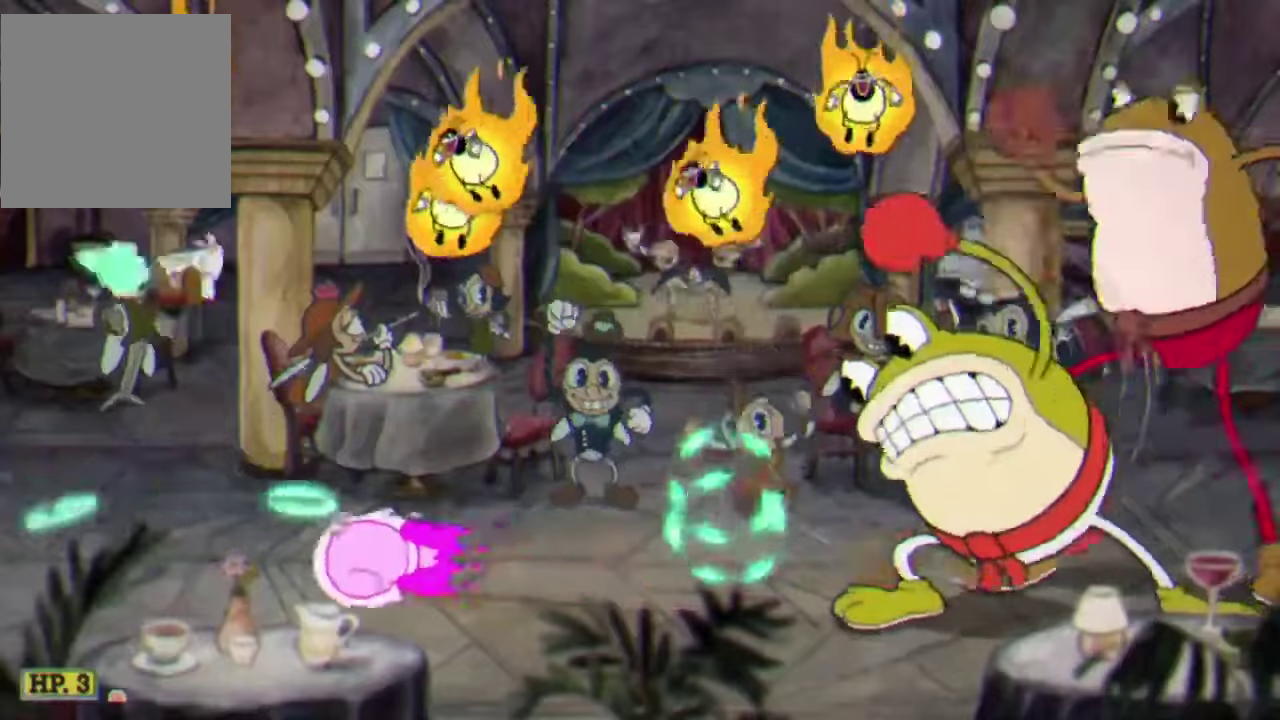
{"buttons": ["R2"], "left_stick": "down", "events": [[300, "left_stick", "down"]]}
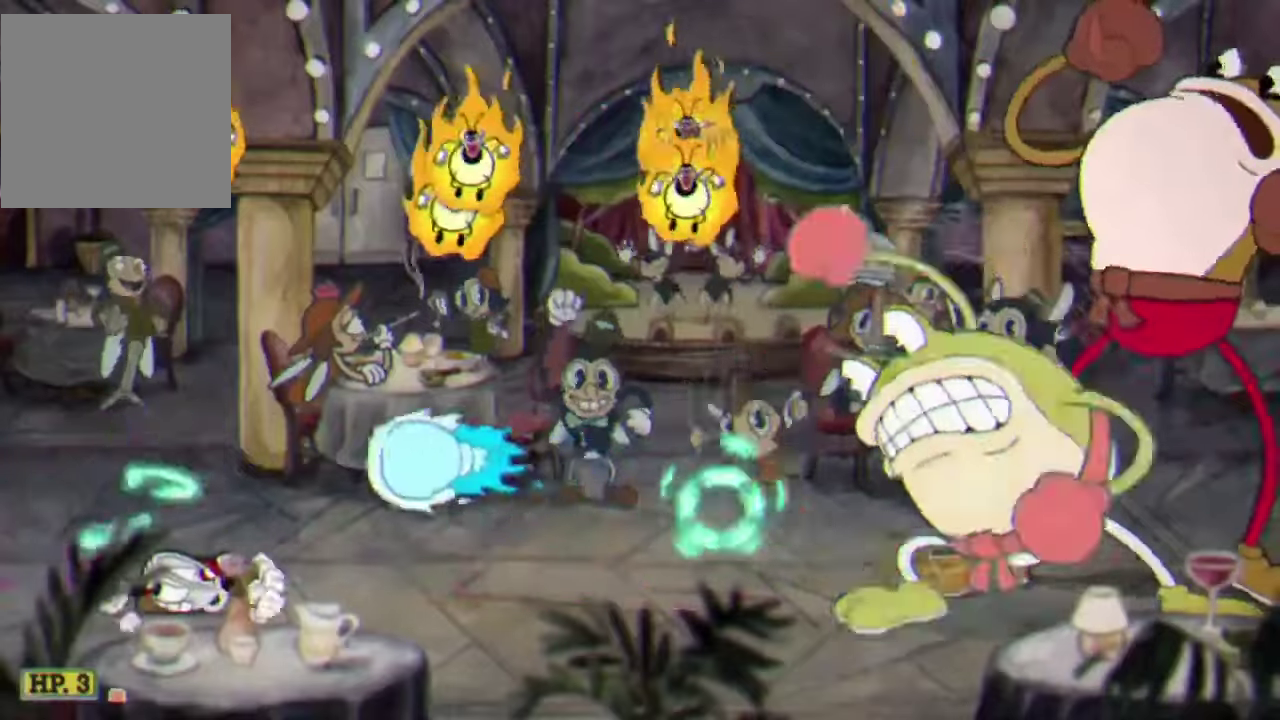
{"buttons": ["R2"], "left_stick": "up-right", "events": [[366, "X", "down"], [366, "left_stick", "up-right"], [466, "X", "up"]]}
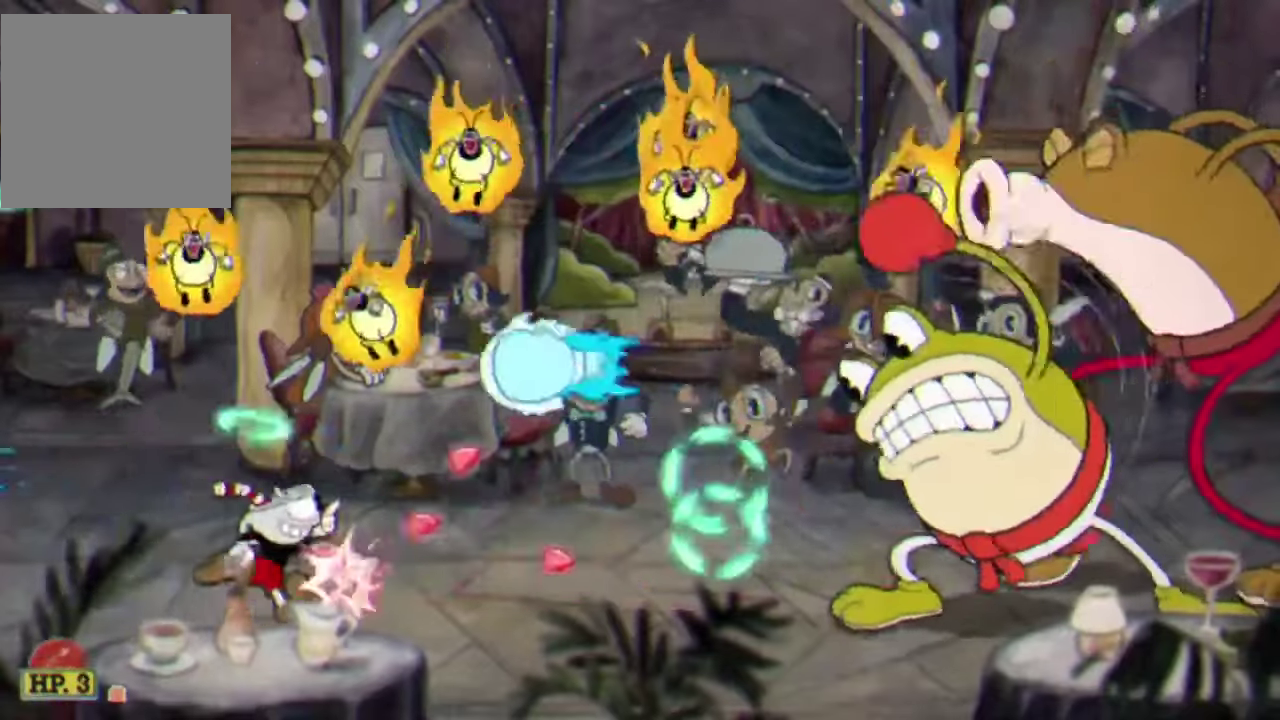
{"buttons": ["R2"], "left_stick": "up-left", "events": [[400, "left_stick", "up"], [466, "left_stick", "up-left"]]}
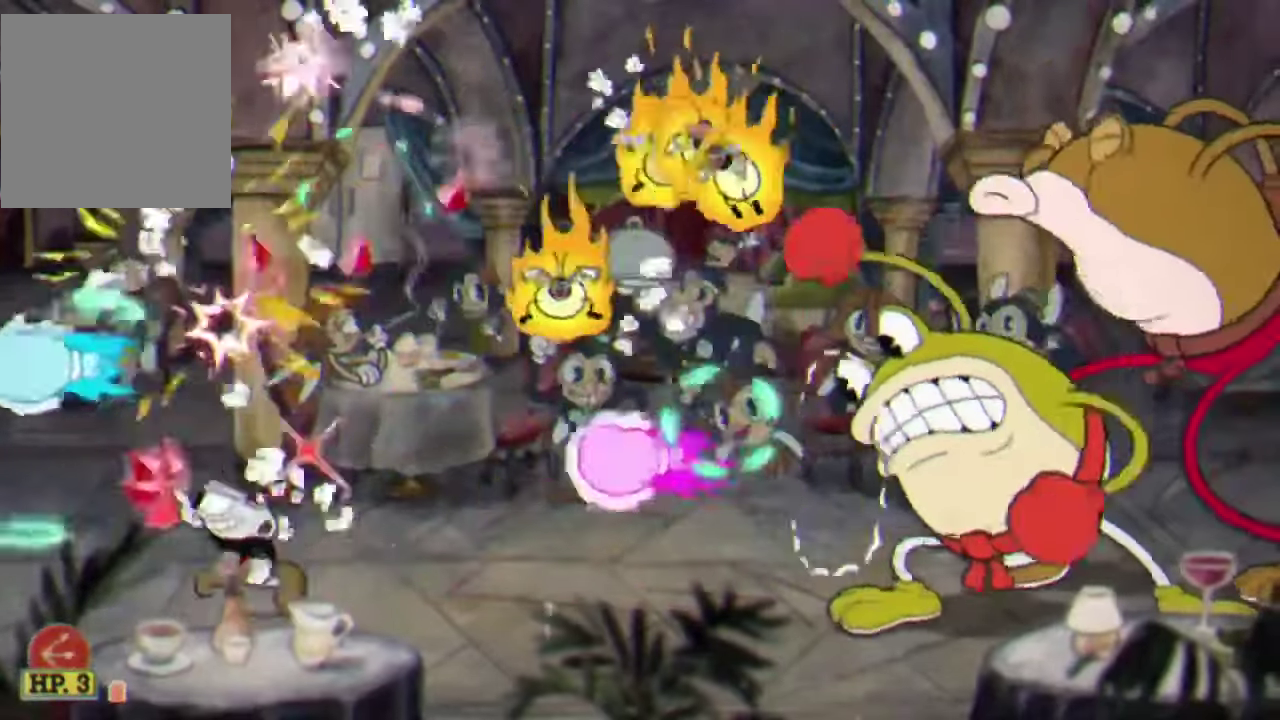
{"buttons": ["R2"], "left_stick": "center", "events": [[66, "A", "down"], [166, "left_stick", "up-right"], [233, "A", "up"], [333, "left_stick", "center"]]}
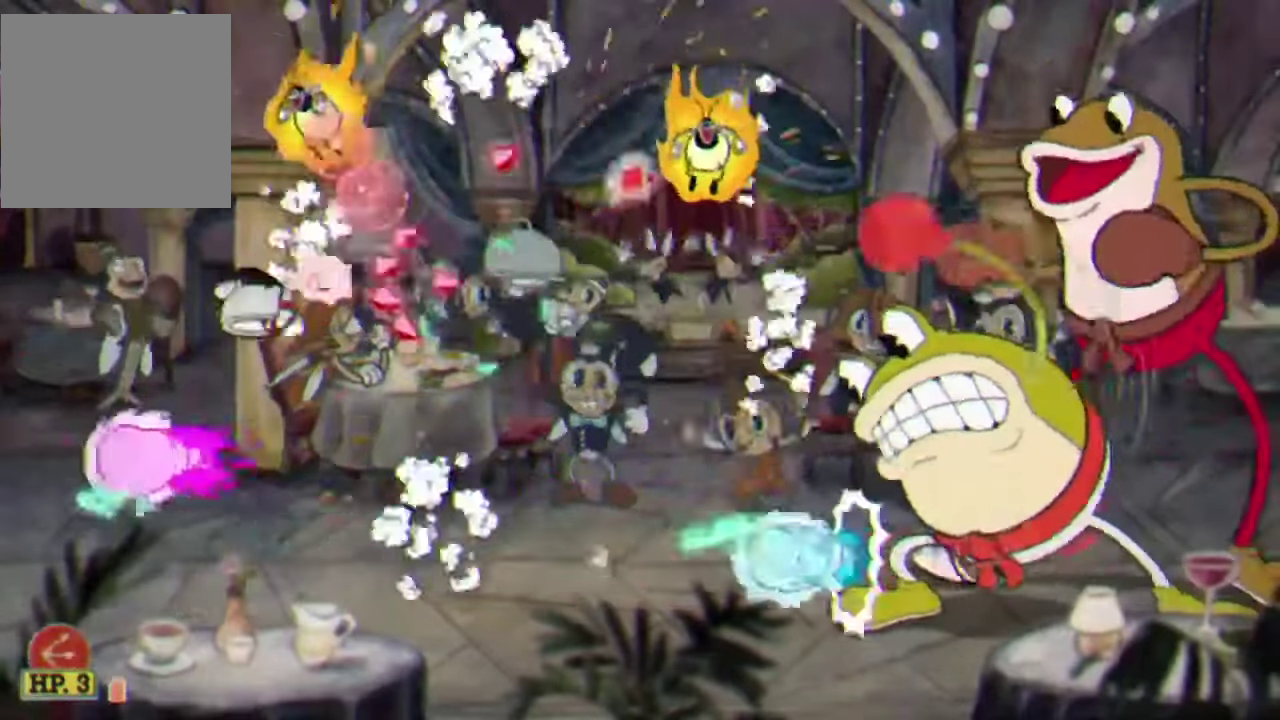
{"buttons": ["R2"], "left_stick": "up-right", "events": [[33, "left_stick", "left"], [233, "left_stick", "up"], [266, "A", "down"], [366, "A", "up"], [400, "left_stick", "up-right"]]}
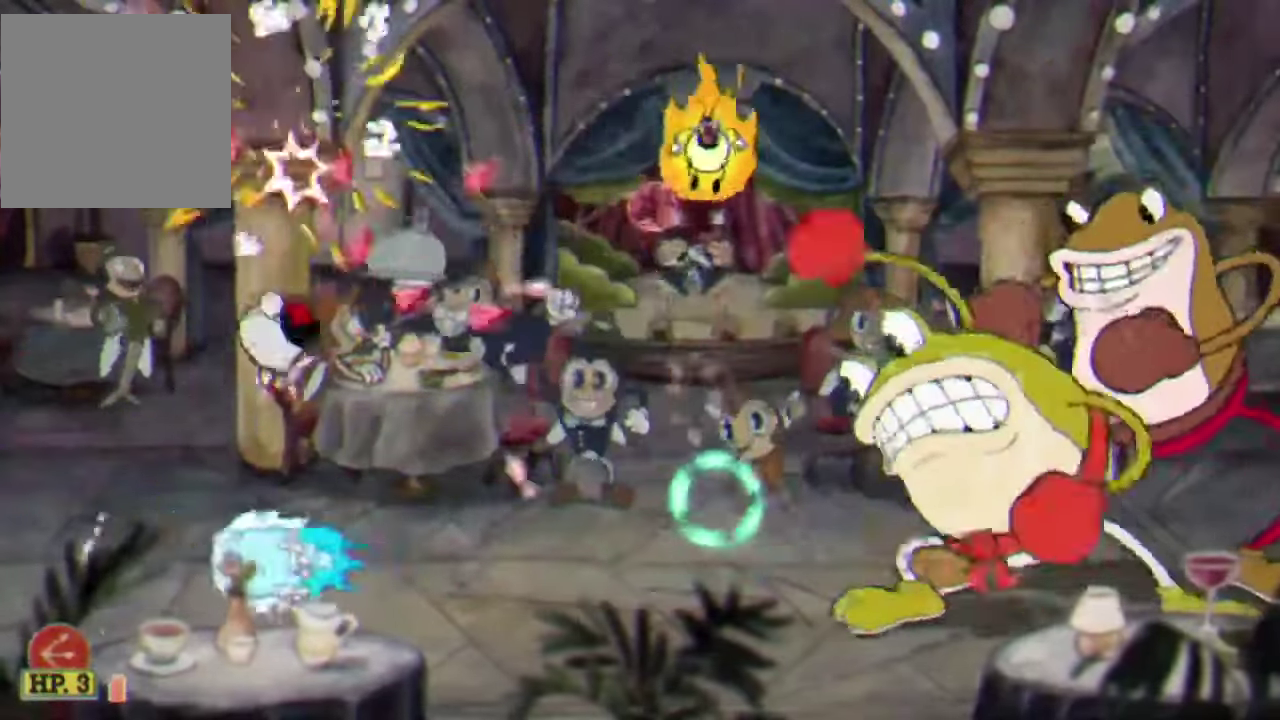
{"buttons": ["R2"], "left_stick": "up-right", "events": []}
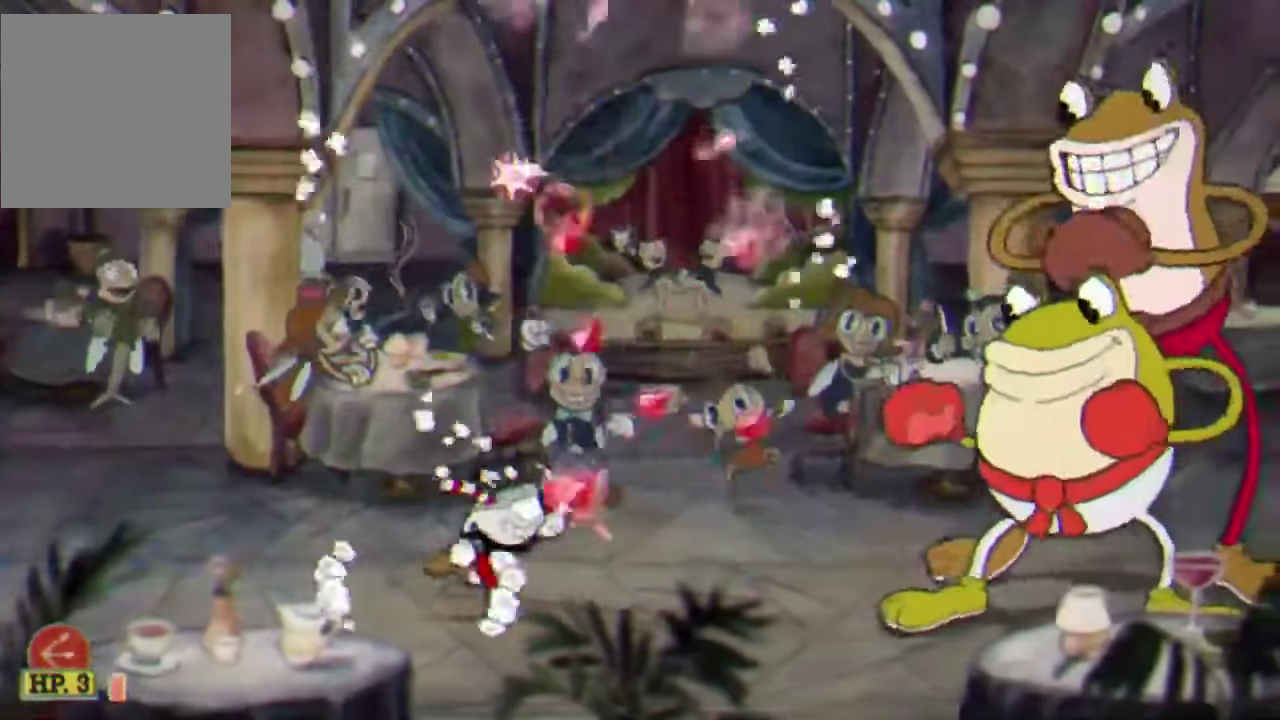
{"buttons": ["R2"], "left_stick": "down-right", "events": [[66, "left_stick", "right"], [433, "left_stick", "down-right"]]}
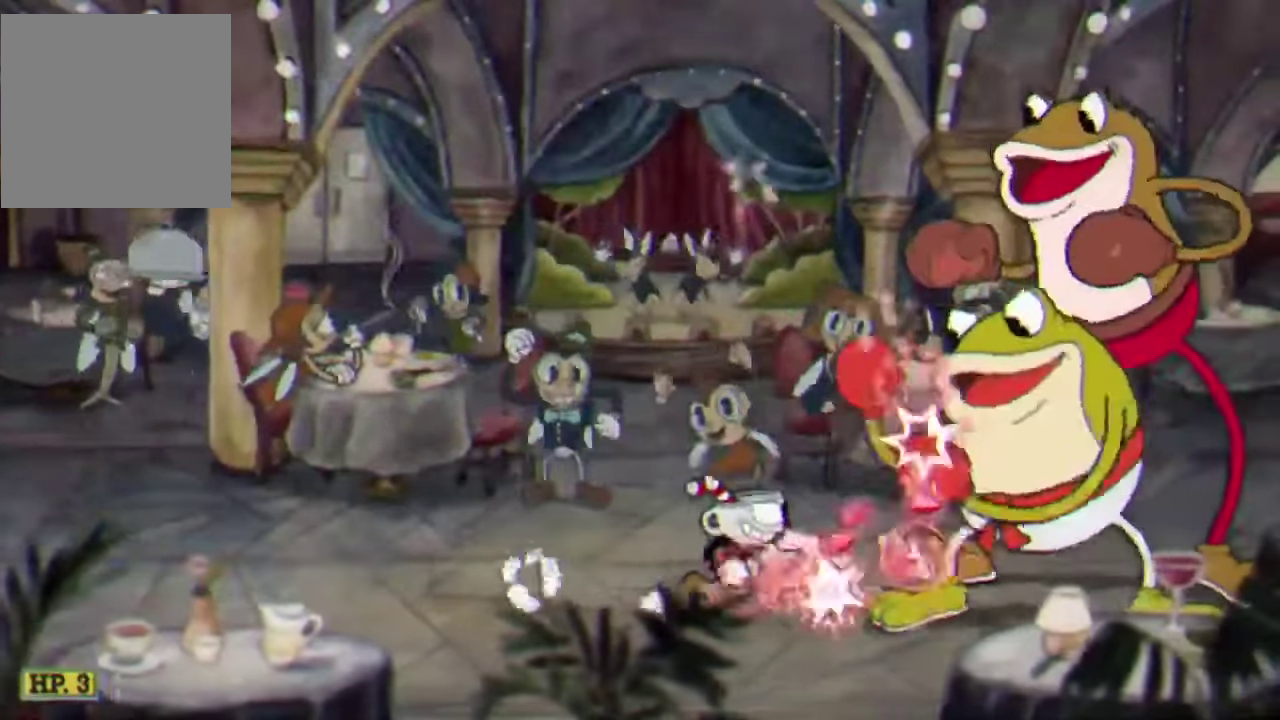
{"buttons": ["R2"], "left_stick": "center", "events": [[166, "R1", "down"], [166, "left_stick", "center"], [266, "R1", "up"]]}
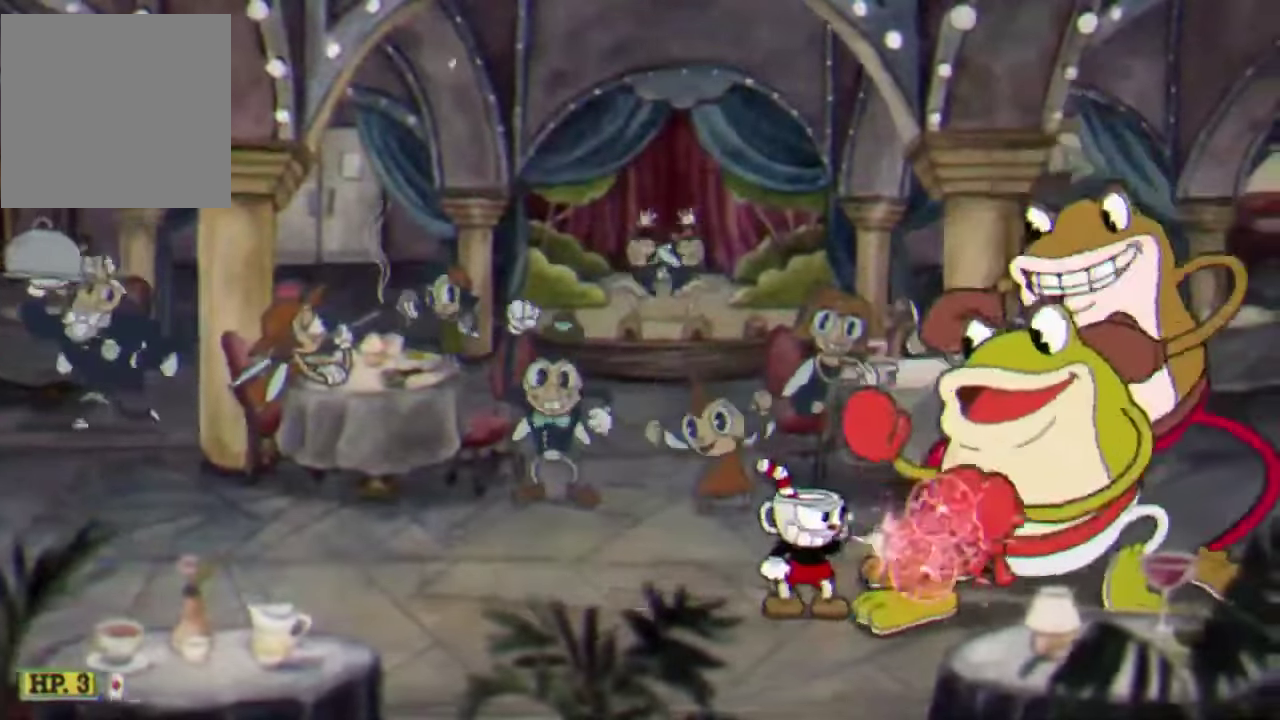
{"buttons": ["B", "R2"], "left_stick": "right", "events": [[100, "R1", "down"], [166, "R1", "up"], [266, "X", "down"], [366, "X", "up"], [366, "left_stick", "right"], [400, "B", "down"]]}
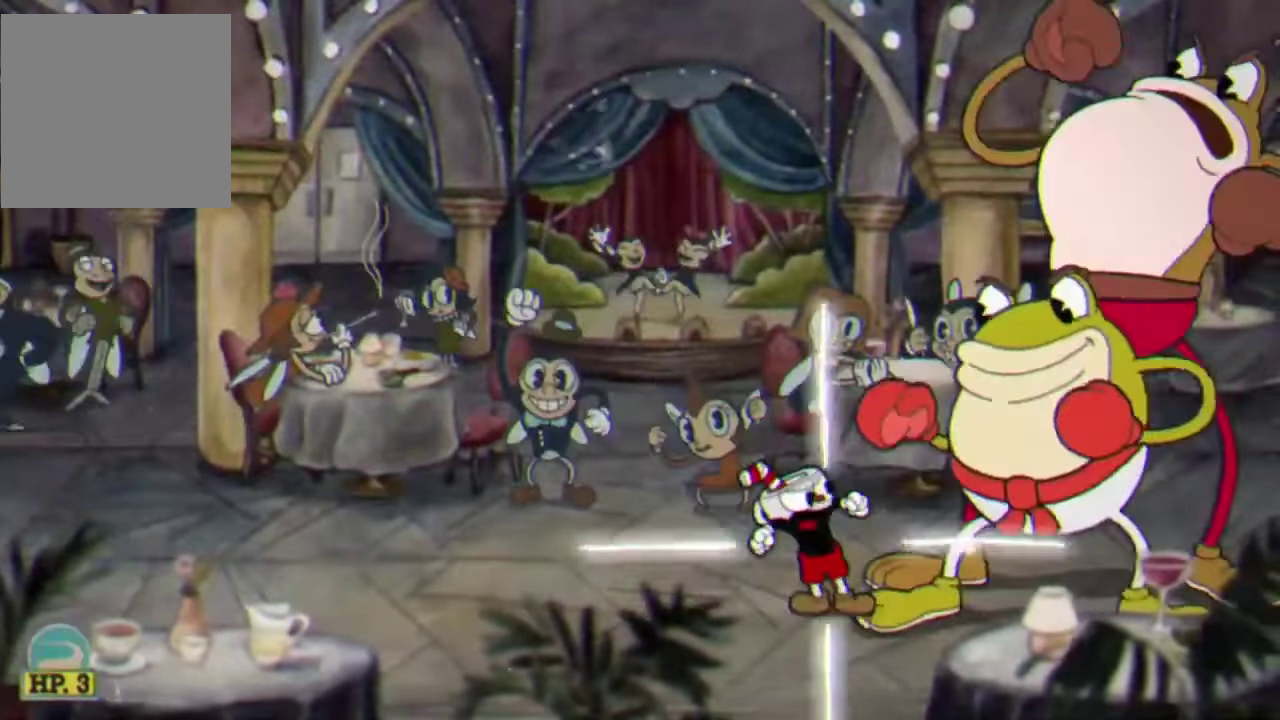
{"buttons": ["R1", "R2"], "left_stick": "right", "events": [[33, "B", "up"], [66, "left_stick", "center"], [233, "left_stick", "down-right"], [300, "X", "down"], [366, "X", "up"], [433, "left_stick", "right"], [500, "R1", "down"]]}
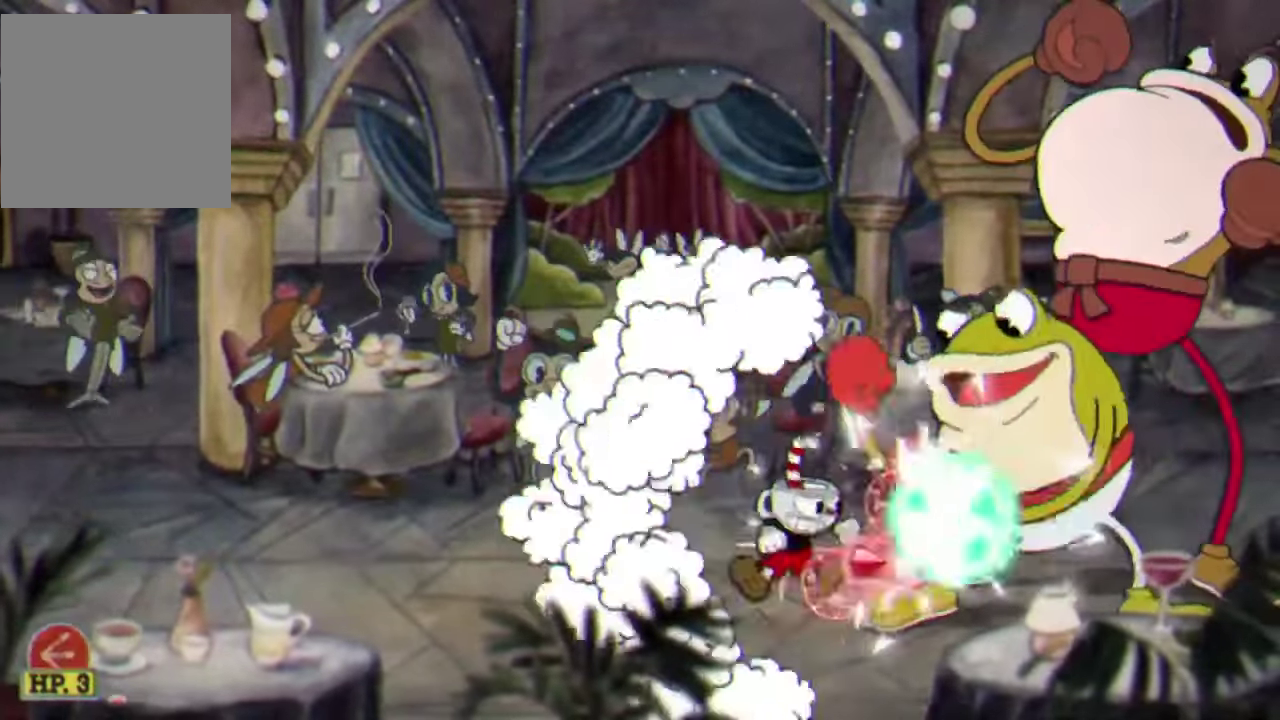
{"buttons": ["R2"], "left_stick": "center", "events": [[33, "left_stick", "center"], [66, "R1", "up"]]}
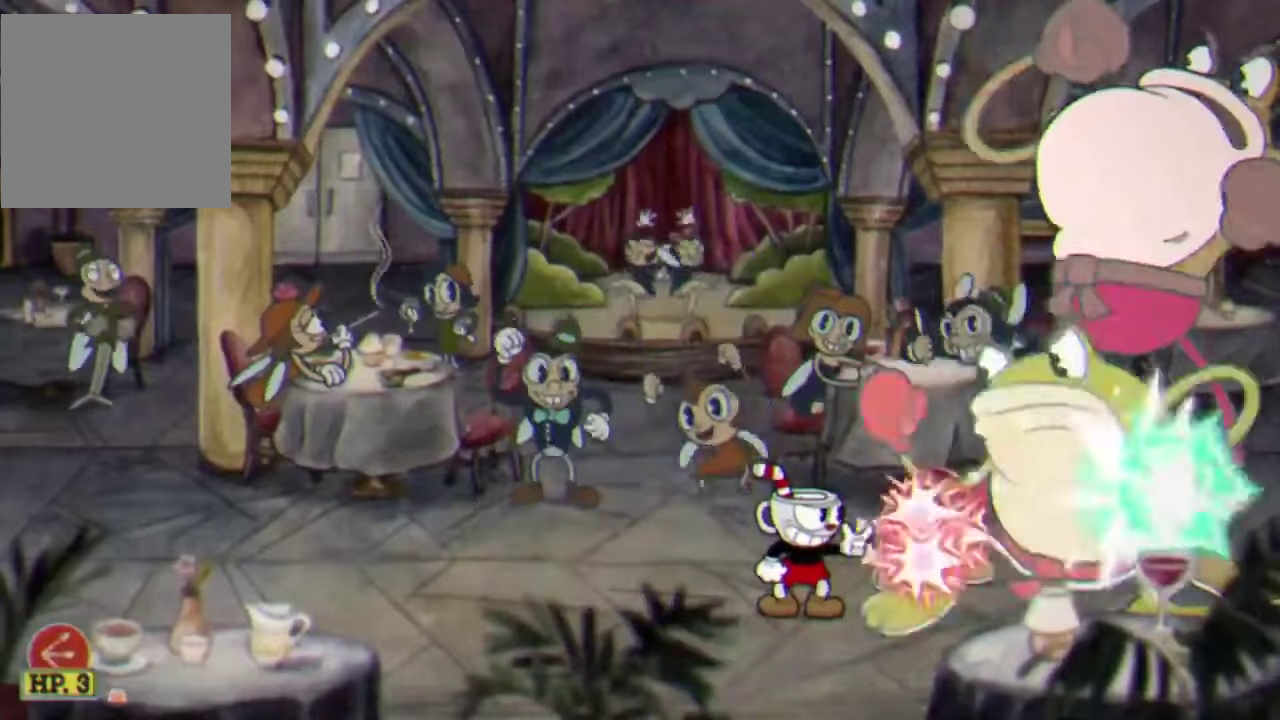
{"buttons": ["R2"], "left_stick": "center", "events": []}
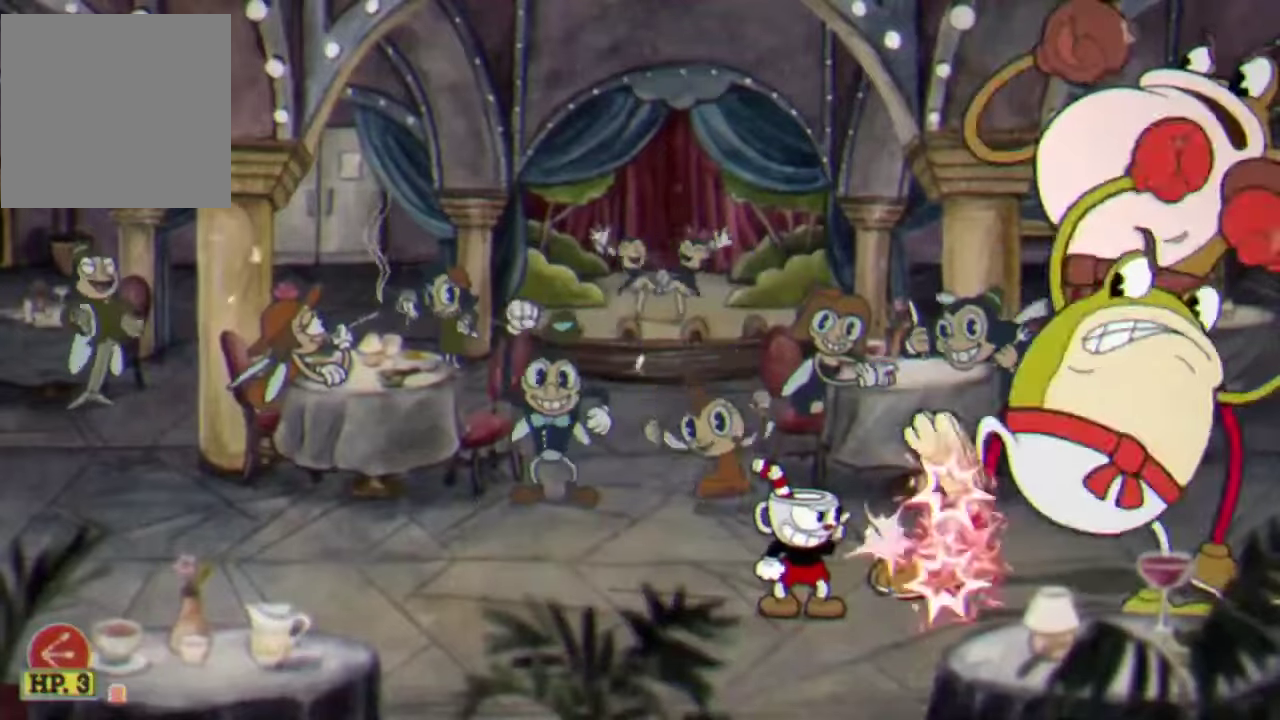
{"buttons": ["R2"], "left_stick": "center", "events": []}
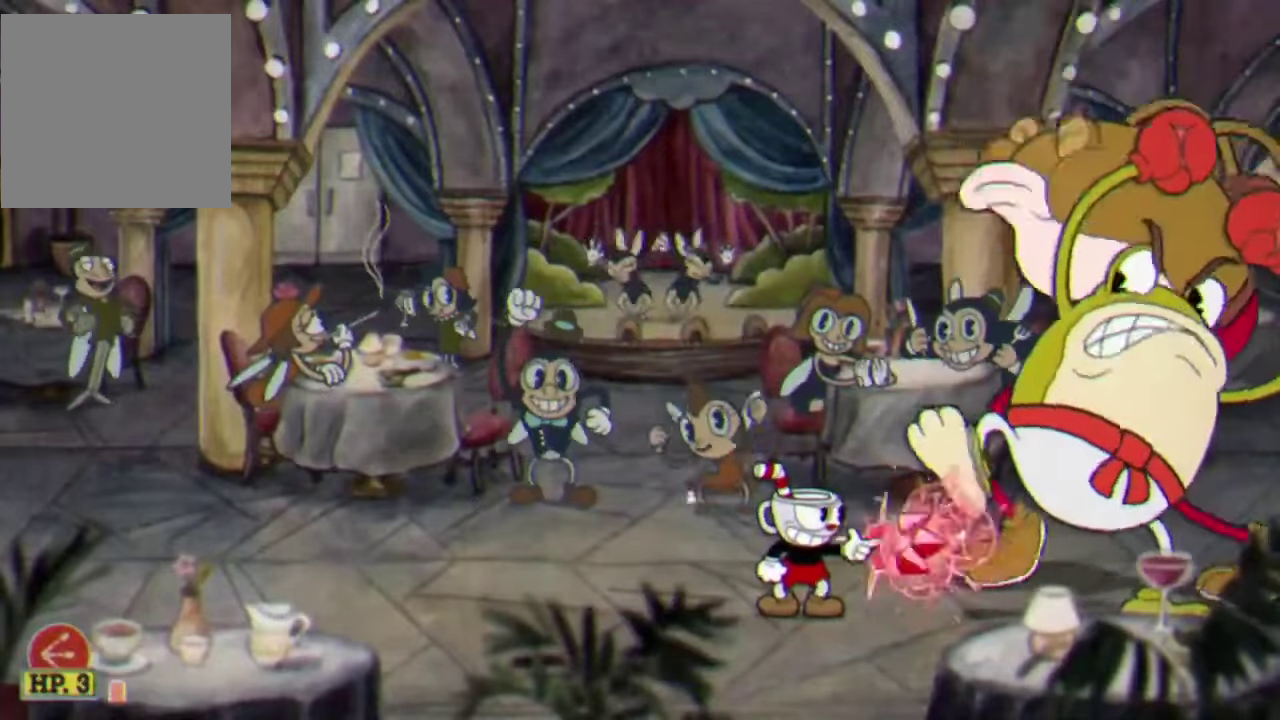
{"buttons": ["R2"], "left_stick": "up", "events": [[67, "left_stick", "up-left"], [367, "left_stick", "up"]]}